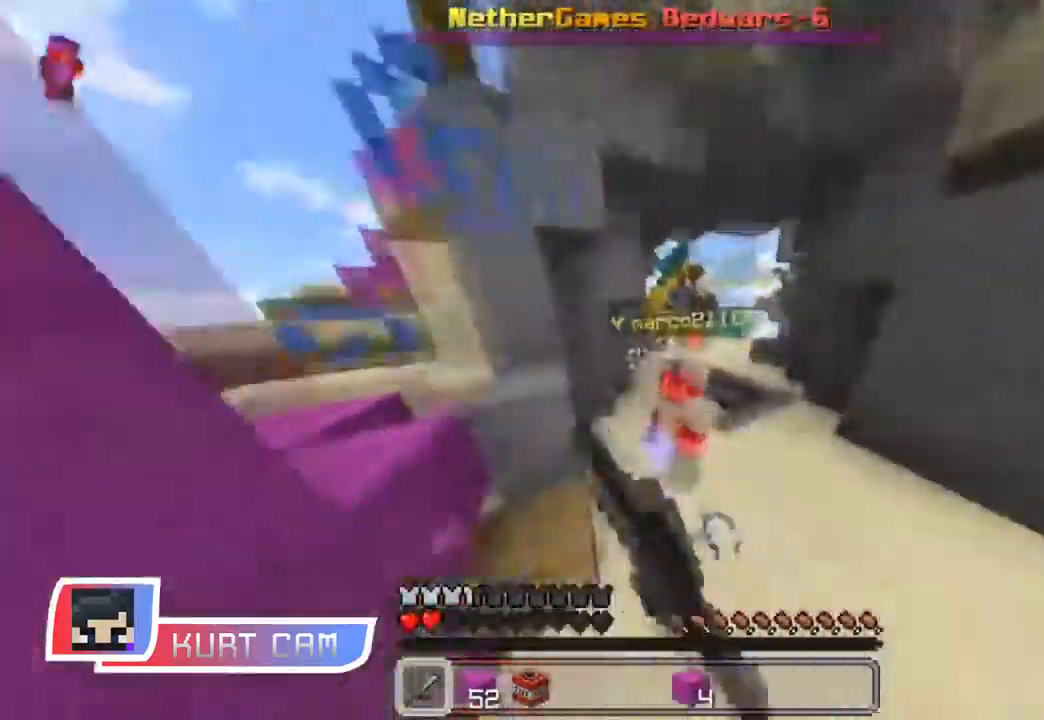
Gameplay with keyboard and mouse; each line is a JSON object with the keys and mouse buttons held at the frame after it. "events" lists presses ("down") and releases ("up") of "a", "d", "s", "shift", "space", "w", "mouse_left" and "mouse_right" between this image and that frame as [ms after this image, input, new state], when the widget could be followed in between. "mouse_left", "mouse_right" = the "left", "right" buttons of the "mouse" list. No other keys are recorded. Fast repeated clicks can show as one long hold. Mouse movement is not recorded.
{"keys": ["w"], "mouse": ["left"], "events": [[17, "mouse_left", "up"], [67, "mouse_left", "down"], [100, "d", "up"], [117, "mouse_left", "up"], [150, "mouse_left", "down"], [351, "mouse_left", "up"], [367, "mouse_left", "down"], [434, "mouse_left", "up"], [451, "mouse_left", "down"]]}
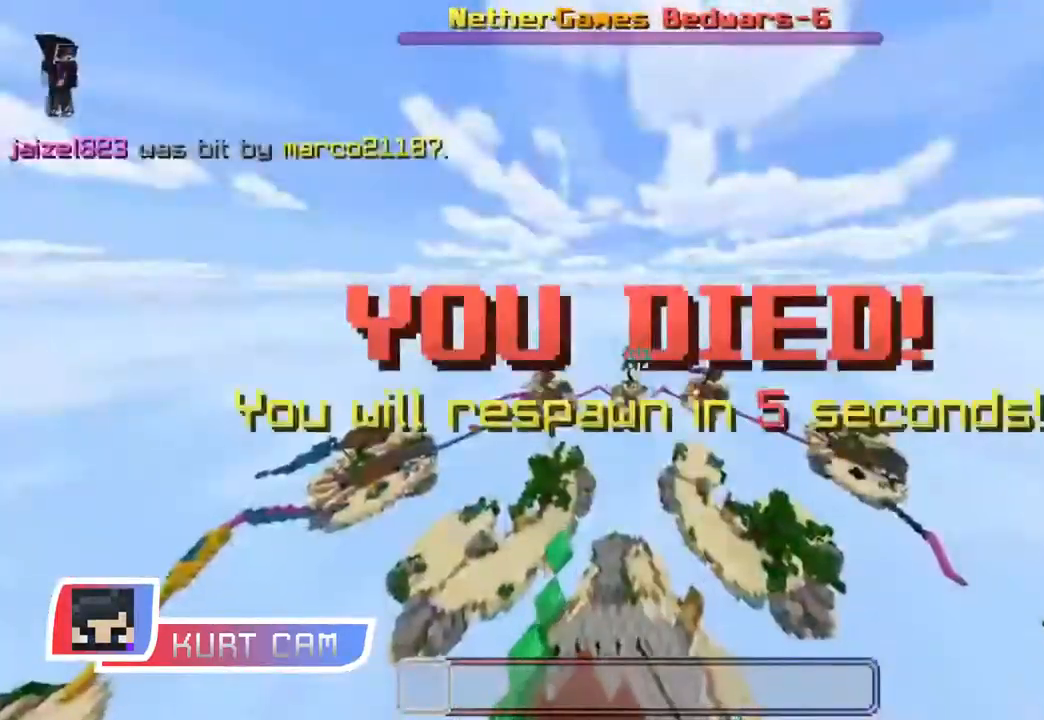
{"keys": ["space", "w"], "mouse": [], "events": [[17, "mouse_left", "up"], [33, "mouse_left", "down"], [83, "mouse_left", "up"], [233, "space", "down"], [333, "space", "up"], [434, "space", "down"]]}
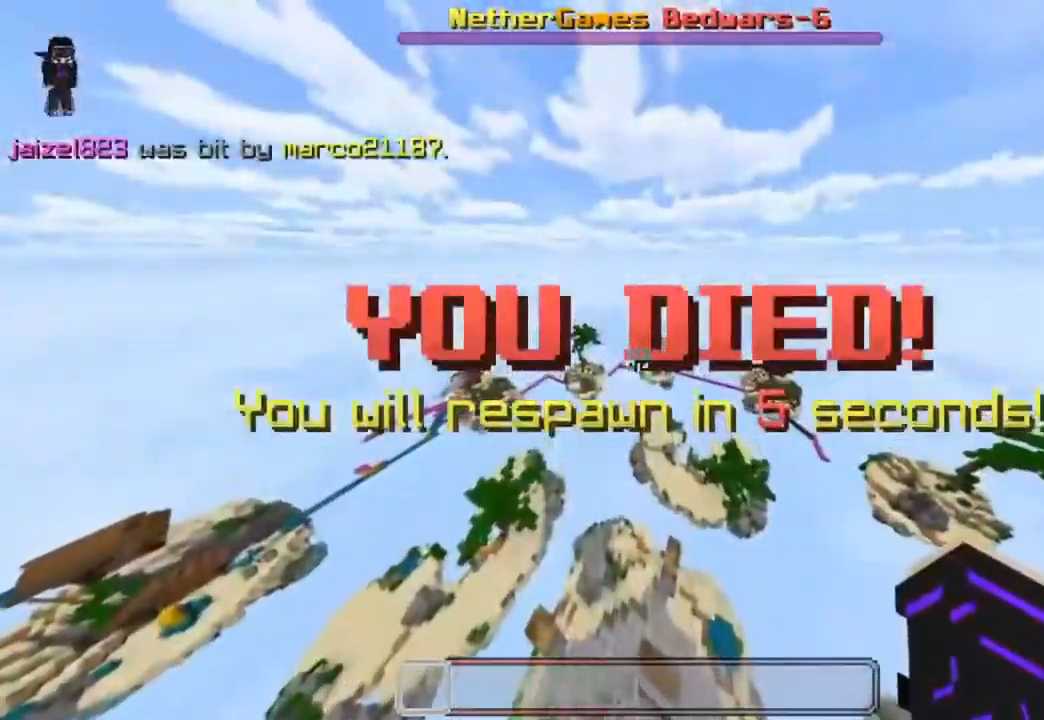
{"keys": ["a", "w"], "mouse": ["left"], "events": [[17, "space", "up"], [167, "d", "down"], [167, "w", "up"], [201, "mouse_left", "down"], [317, "mouse_left", "up"], [351, "mouse_left", "down"], [367, "d", "up"], [451, "w", "down"], [484, "a", "down"]]}
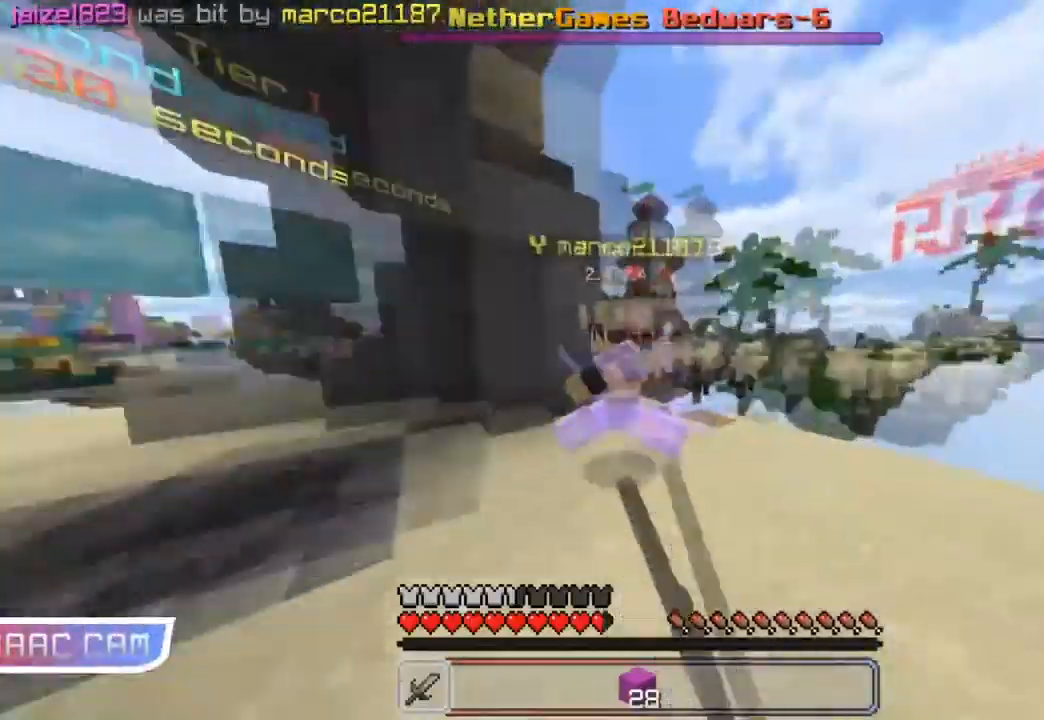
{"keys": ["a", "w"], "mouse": [], "events": [[500, "mouse_left", "up"]]}
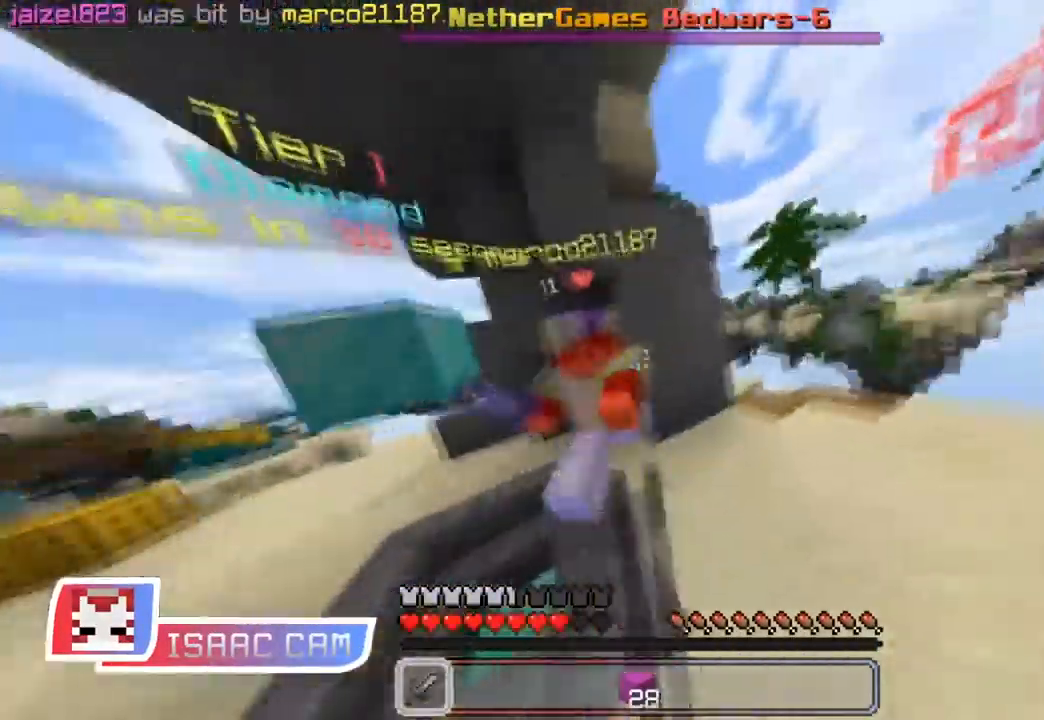
{"keys": ["w"], "mouse": ["left"], "events": [[17, "a", "up"], [34, "mouse_left", "down"], [167, "a", "down"], [351, "a", "up"], [384, "mouse_left", "up"], [417, "mouse_left", "down"]]}
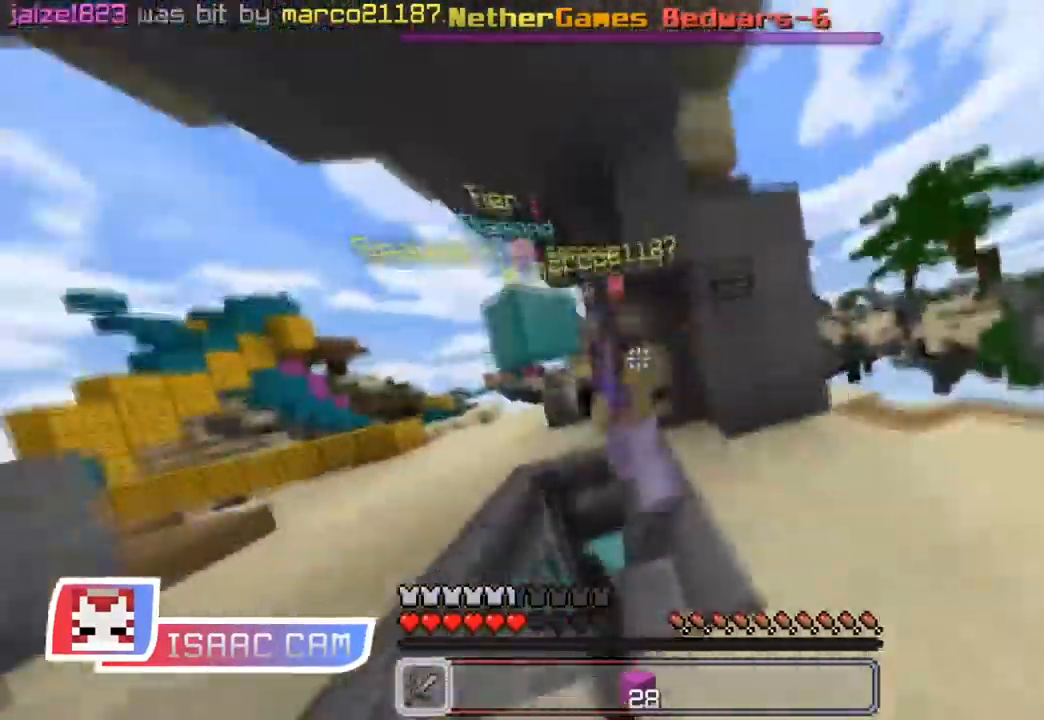
{"keys": ["a", "w"], "mouse": ["left"], "events": [[133, "mouse_left", "up"], [150, "a", "down"], [167, "mouse_left", "down"]]}
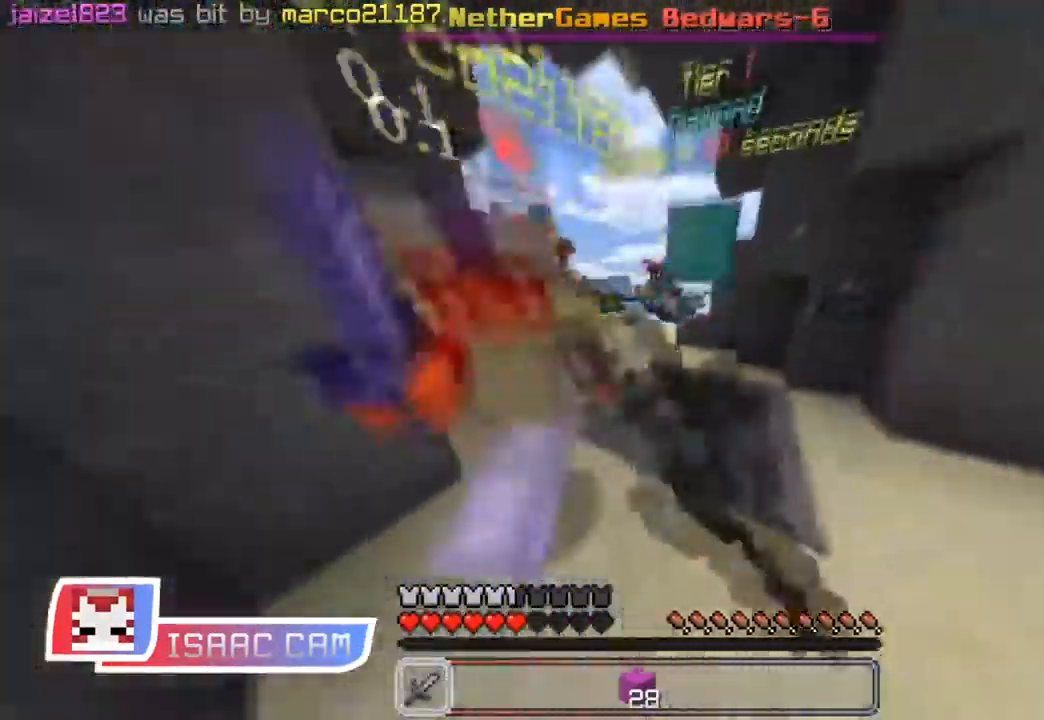
{"keys": ["w"], "mouse": ["left"], "events": [[67, "a", "up"]]}
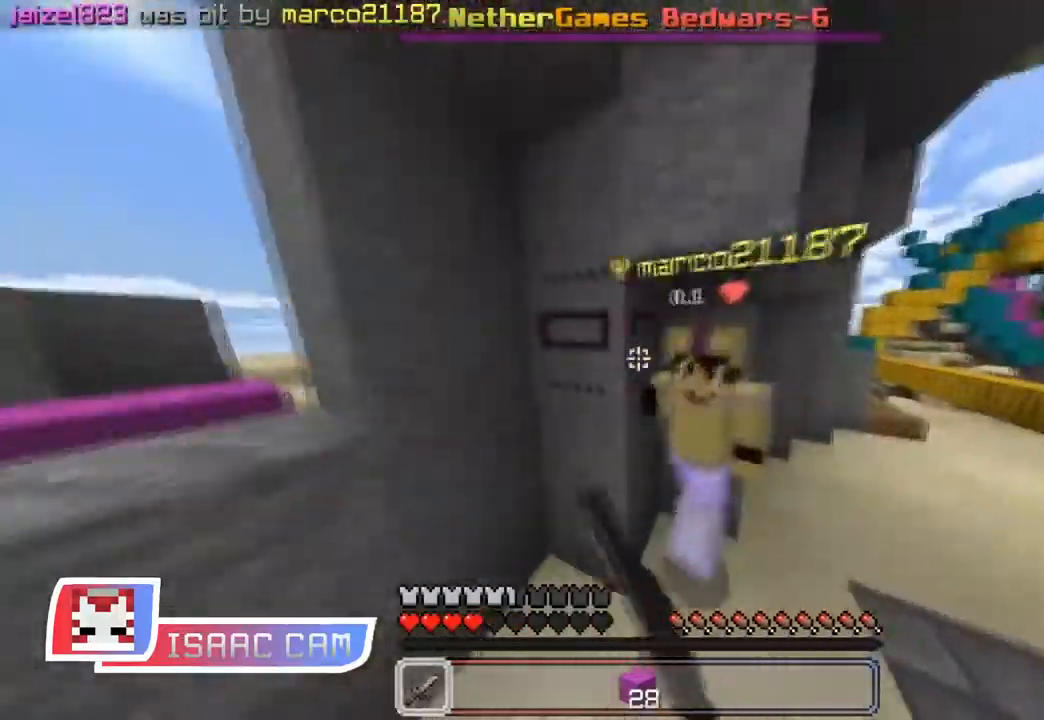
{"keys": ["d", "w"], "mouse": [], "events": [[33, "mouse_left", "up"], [84, "mouse_left", "down"], [100, "d", "down"], [217, "mouse_left", "up"], [250, "mouse_left", "down"], [451, "mouse_left", "up"]]}
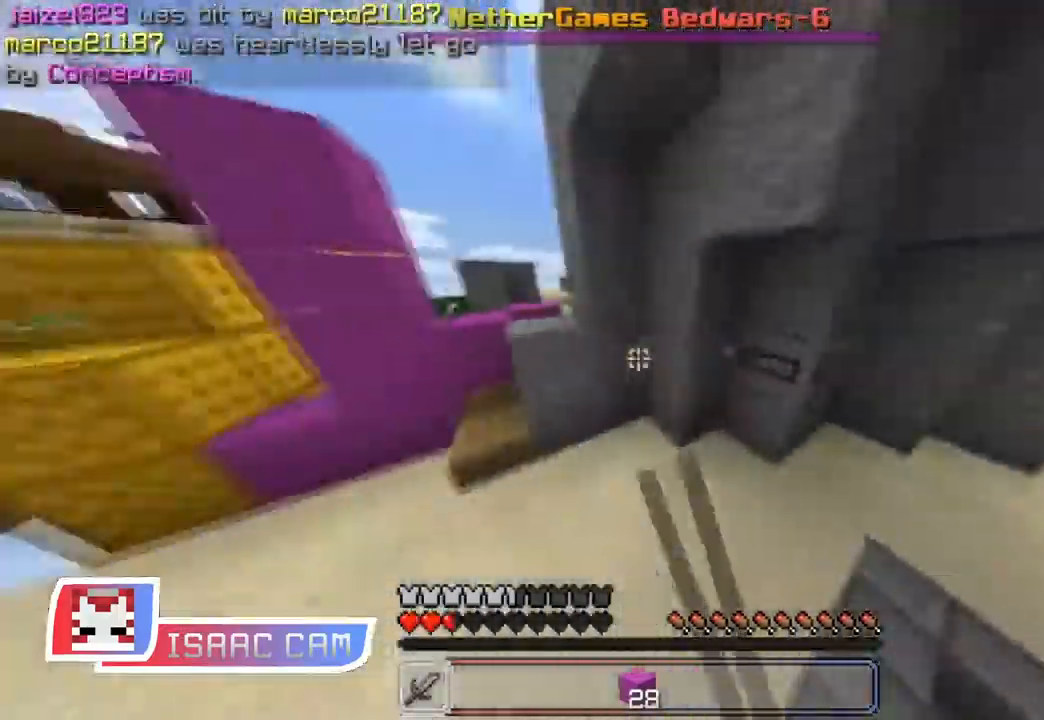
{"keys": ["d", "s"], "mouse": [], "events": [[267, "w", "up"], [367, "s", "down"]]}
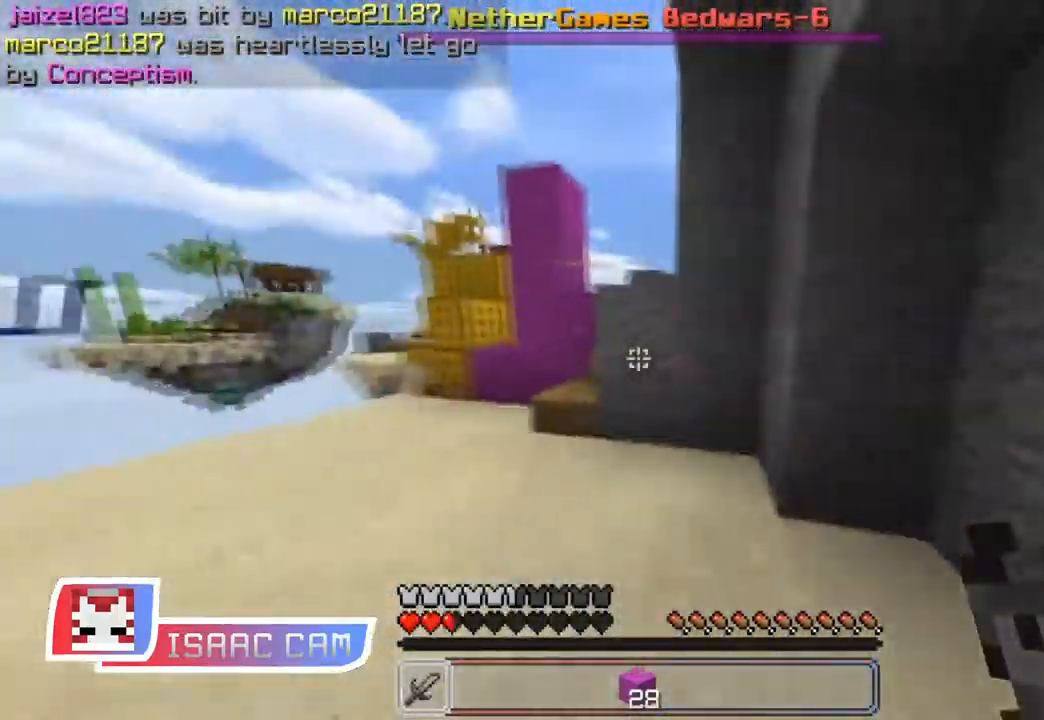
{"keys": ["w"], "mouse": [], "events": [[33, "a", "down"], [33, "s", "up"], [350, "a", "up"], [384, "d", "up"], [467, "w", "down"]]}
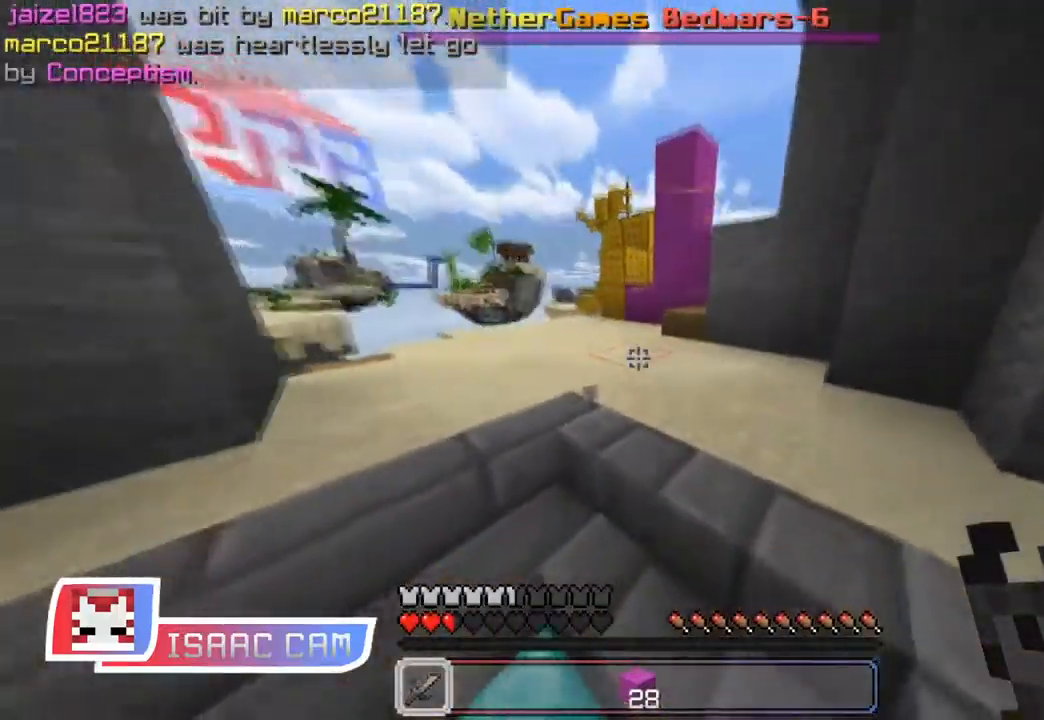
{"keys": ["d", "w"], "mouse": [], "events": [[50, "a", "down"], [183, "a", "up"], [433, "d", "down"]]}
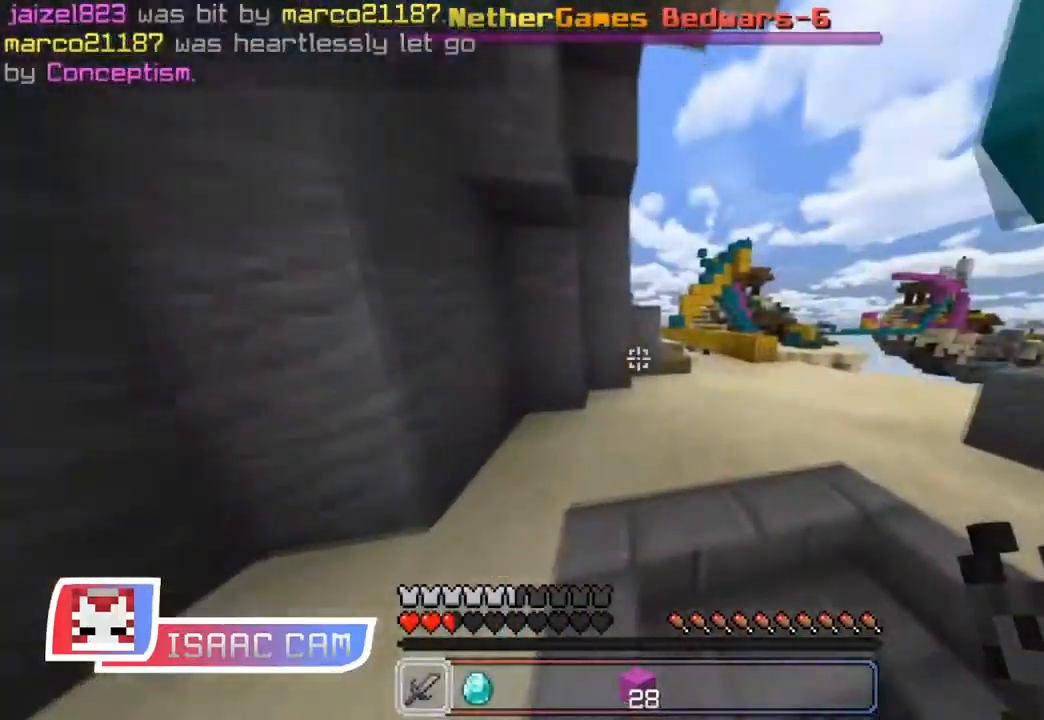
{"keys": ["d", "space", "w"], "mouse": [], "events": [[33, "space", "down"], [134, "d", "up"], [300, "d", "down"]]}
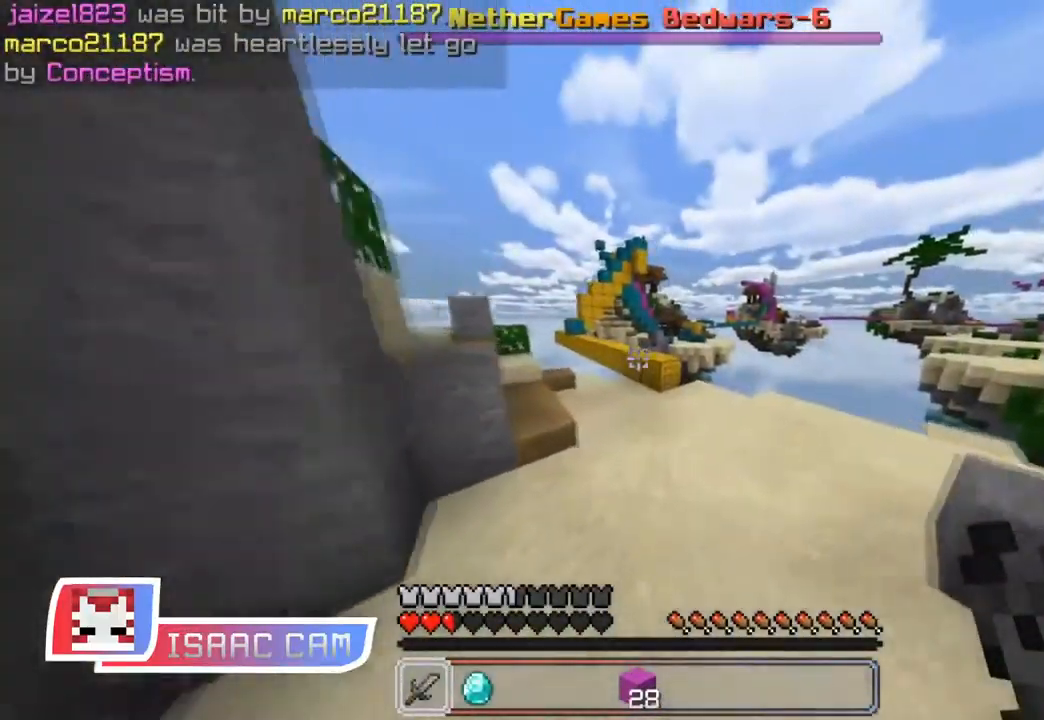
{"keys": ["w"], "mouse": []}
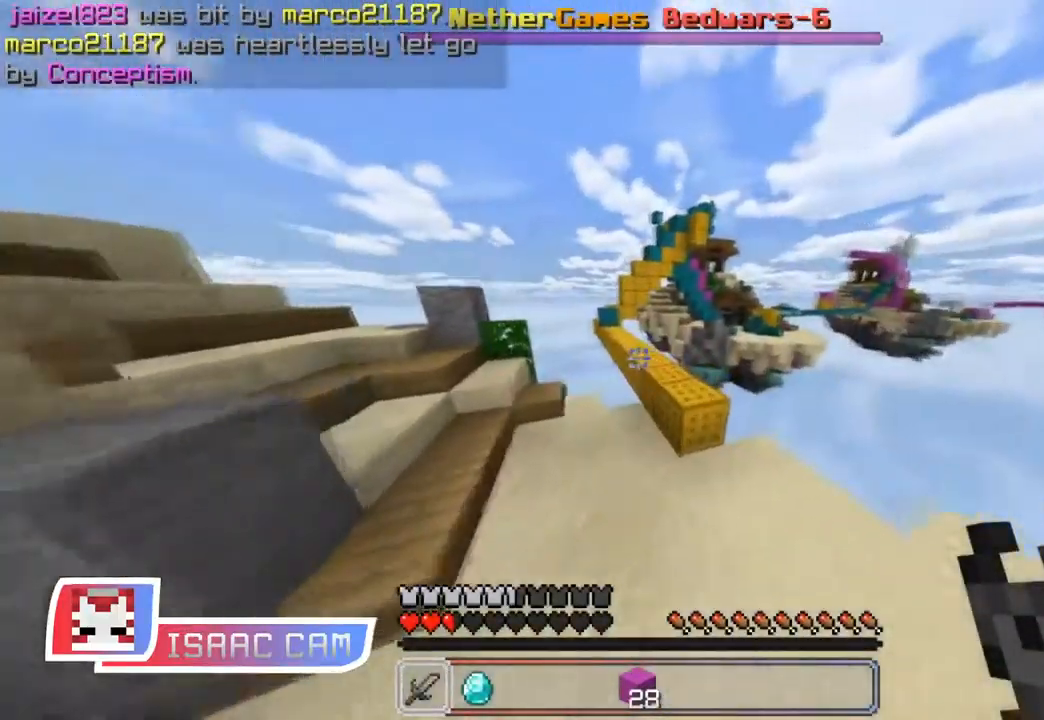
{"keys": ["d", "space", "w"], "mouse": [], "events": [[234, "space", "down"], [417, "d", "down"]]}
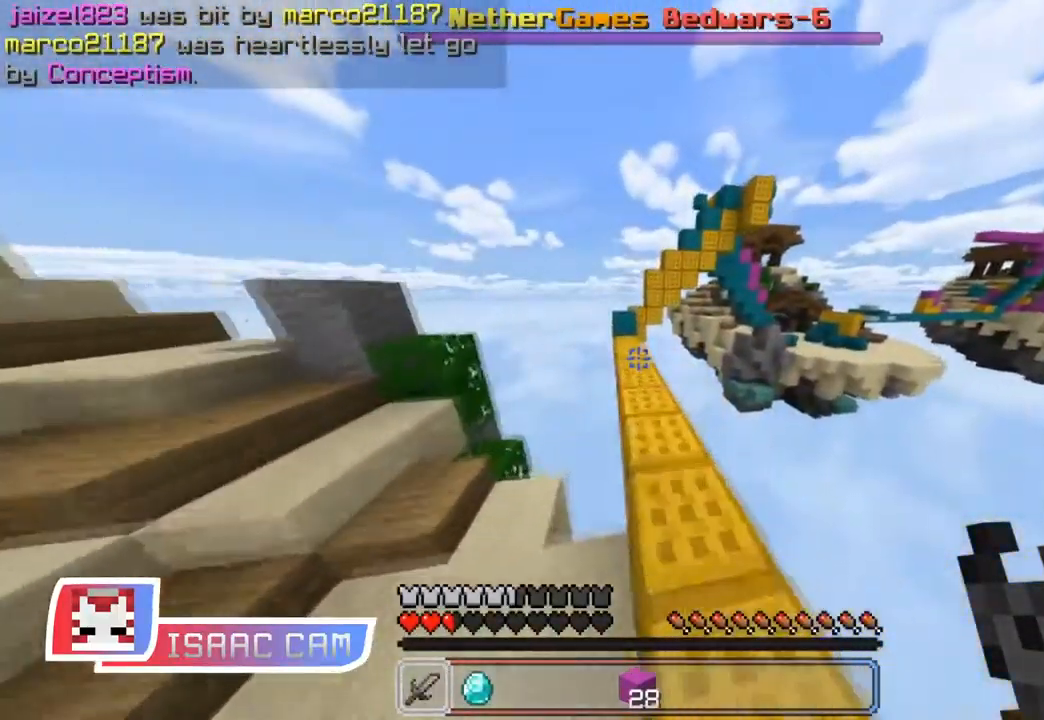
{"keys": ["space", "w"], "mouse": [], "events": [[50, "d", "up"], [233, "a", "down"], [317, "a", "up"]]}
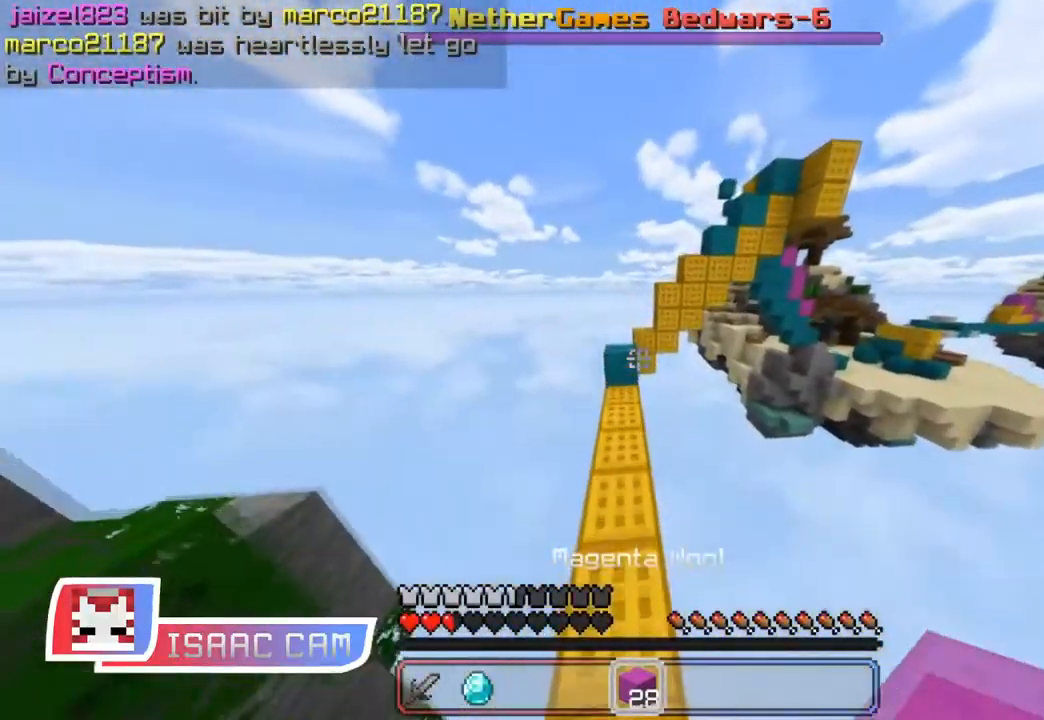
{"keys": ["space", "w"], "mouse": [], "events": [[67, "a", "down"], [184, "a", "up"]]}
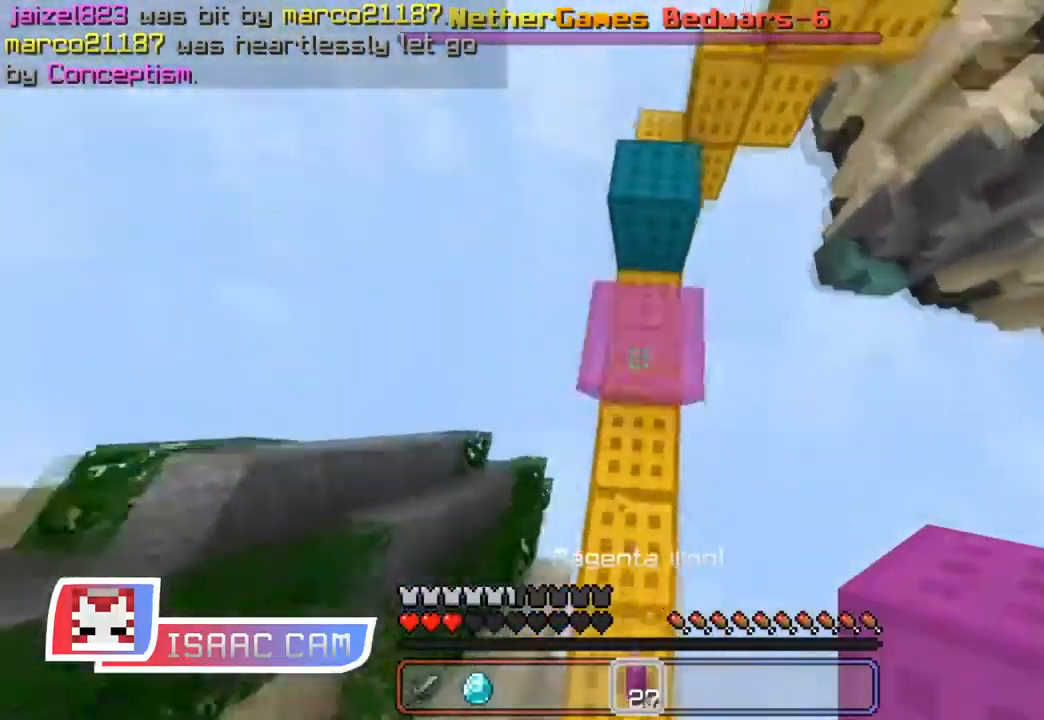
{"keys": ["space"], "mouse": ["right"]}
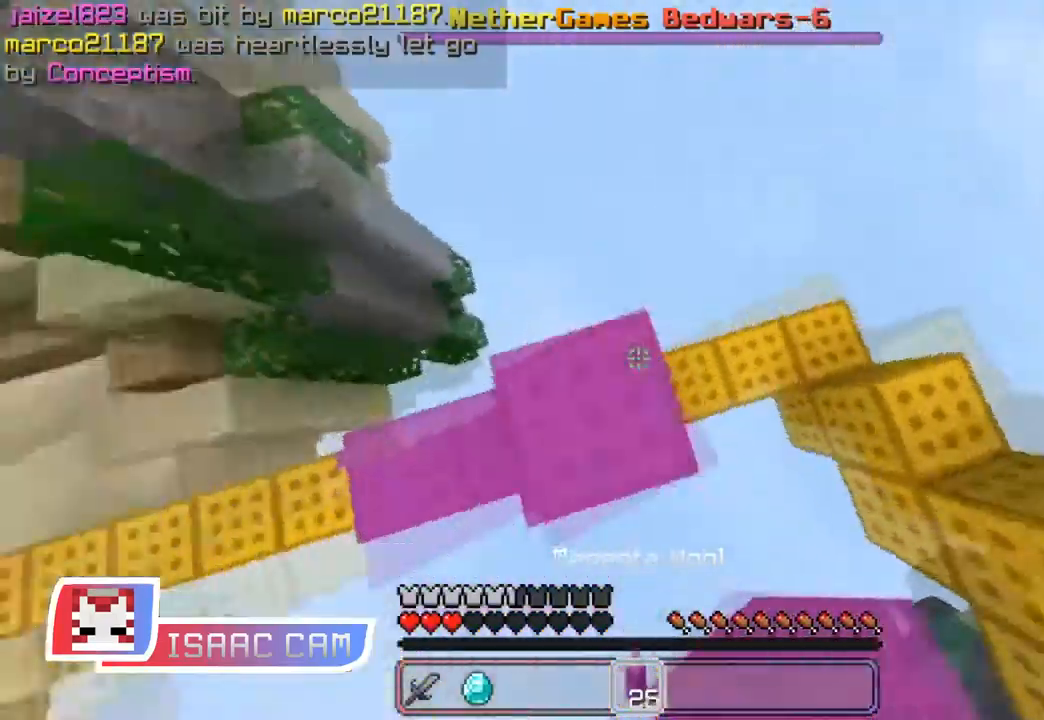
{"keys": ["space"], "mouse": ["right"], "events": [[50, "mouse_right", "up"], [67, "mouse_right", "down"], [100, "a", "down"], [134, "mouse_right", "up"], [167, "mouse_right", "down"], [217, "mouse_right", "up"], [234, "a", "up"], [251, "mouse_right", "down"], [284, "mouse_right", "up"], [317, "mouse_right", "down"], [417, "d", "down"], [484, "d", "up"]]}
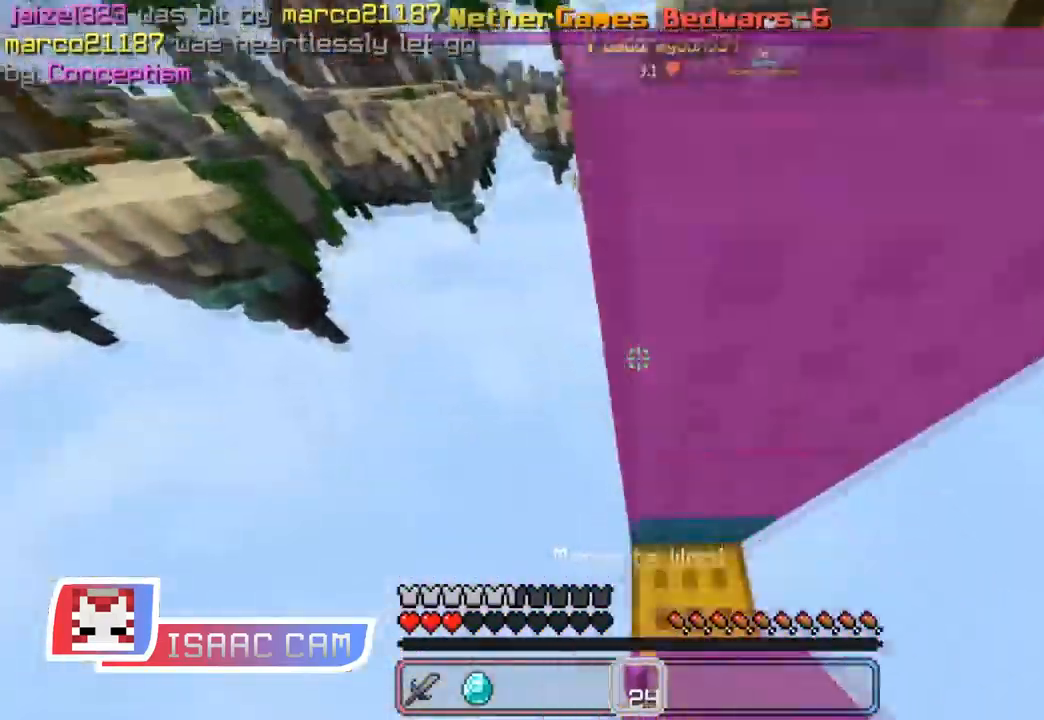
{"keys": ["space"], "mouse": ["right"], "events": [[33, "mouse_right", "up"], [83, "mouse_right", "down"], [183, "s", "down"], [200, "mouse_right", "up"], [250, "mouse_right", "down"], [317, "mouse_right", "up"], [334, "mouse_right", "down"], [367, "d", "down"], [367, "mouse_right", "up"], [384, "s", "up"], [400, "d", "up"], [500, "mouse_right", "down"]]}
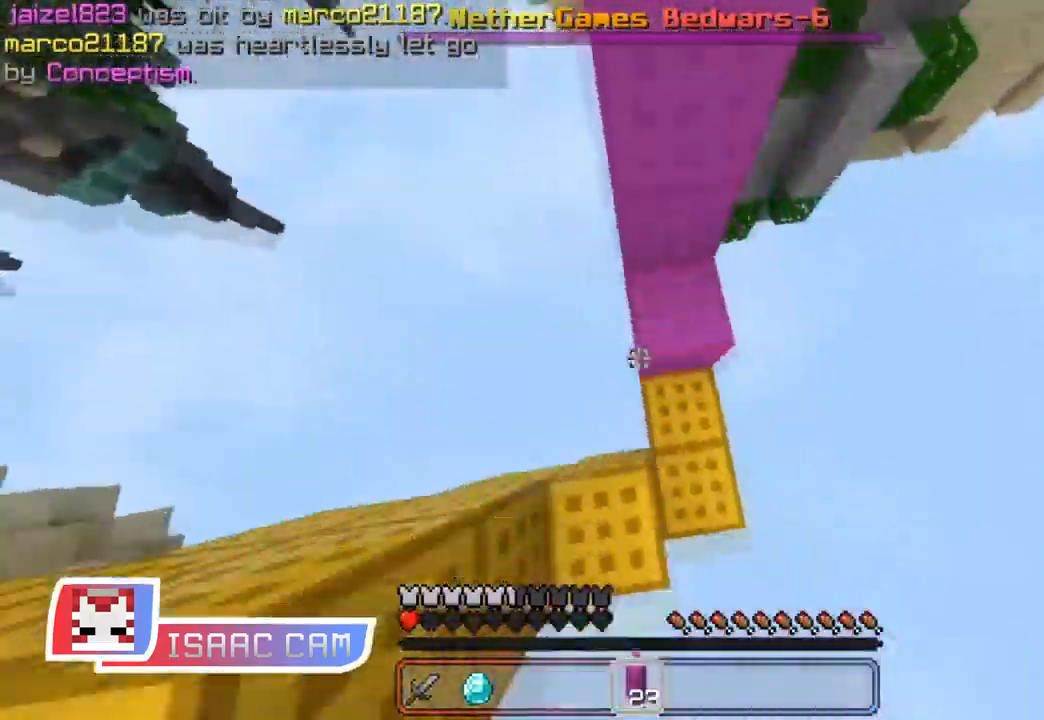
{"keys": ["space", "w"], "mouse": [], "events": [[50, "mouse_right", "up"], [84, "mouse_right", "down"], [151, "mouse_right", "up"], [167, "mouse_right", "down"], [184, "w", "down"], [201, "mouse_right", "up"], [384, "a", "down"], [401, "mouse_right", "down"], [434, "a", "up"], [451, "mouse_right", "up"]]}
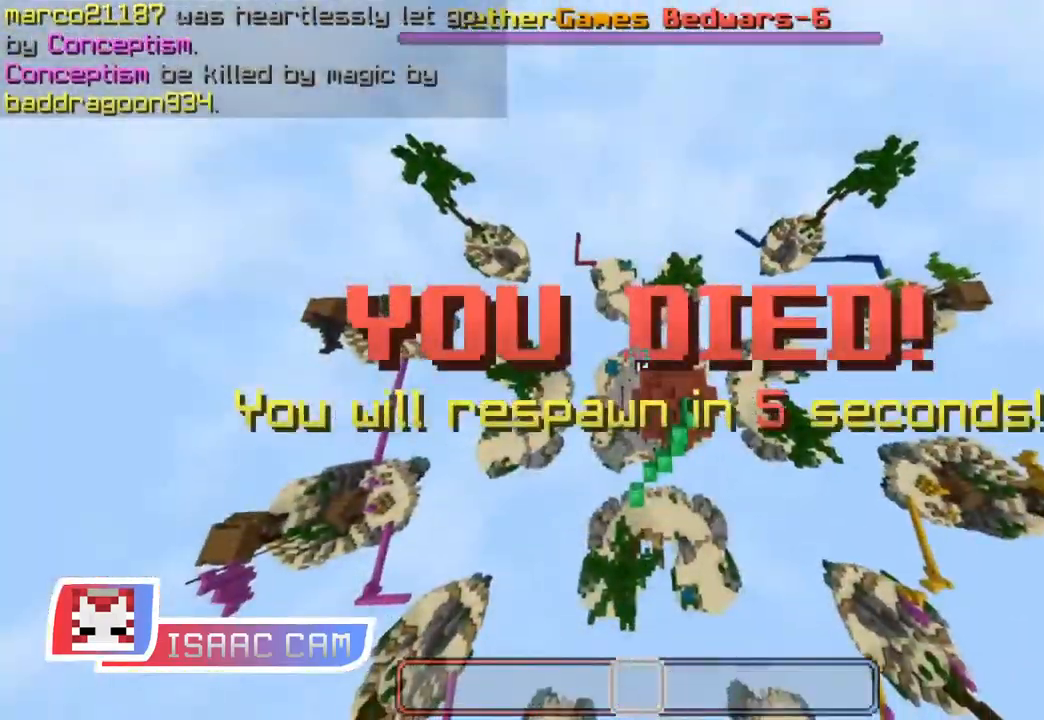
{"keys": [], "mouse": [], "events": [[67, "mouse_right", "down"], [100, "a", "down"], [117, "mouse_right", "up"], [133, "w", "up"], [233, "a", "up"], [367, "space", "up"]]}
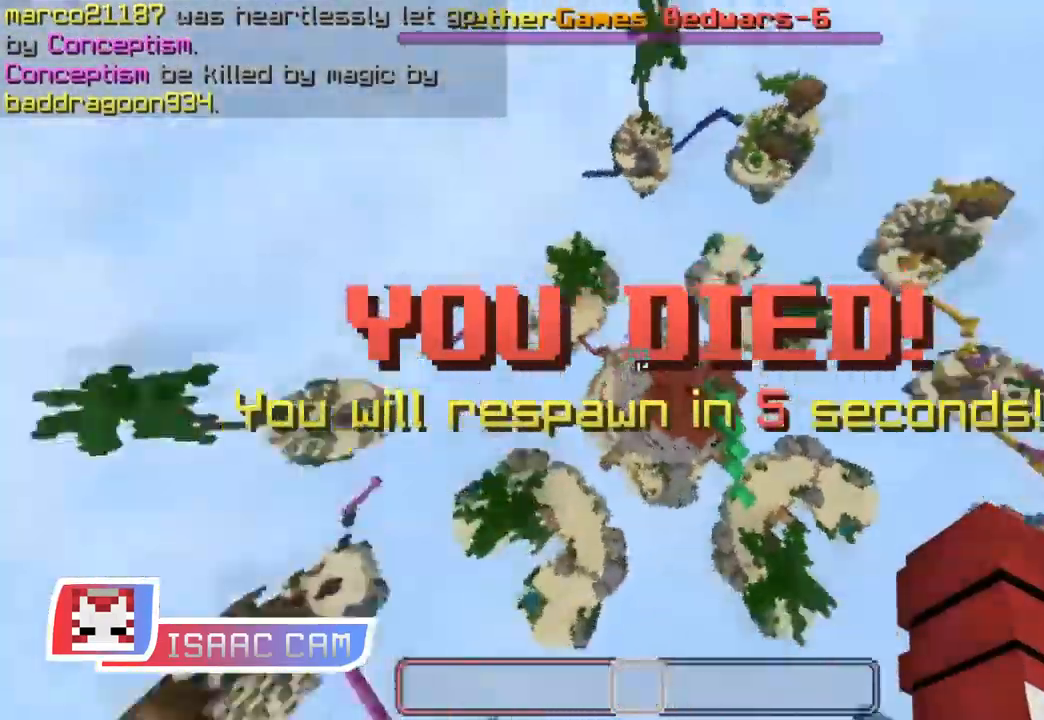
{"keys": ["space", "w"], "mouse": [], "events": [[284, "w", "down"], [434, "space", "down"]]}
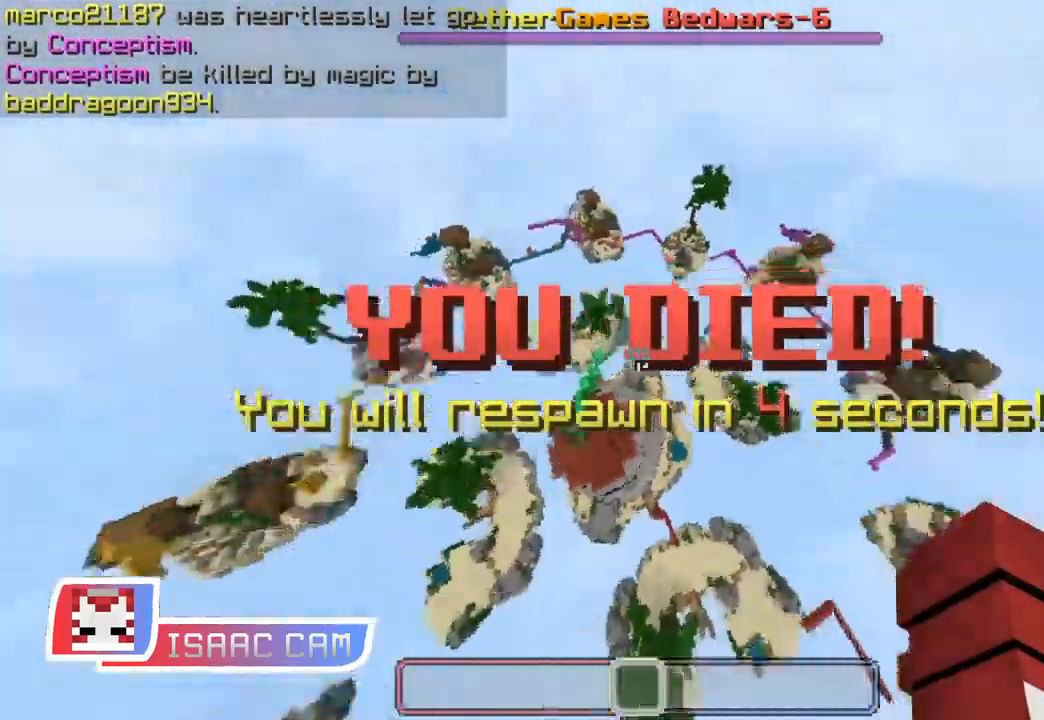
{"keys": ["w"], "mouse": [], "events": [[50, "space", "up"], [133, "space", "down"], [233, "space", "up"]]}
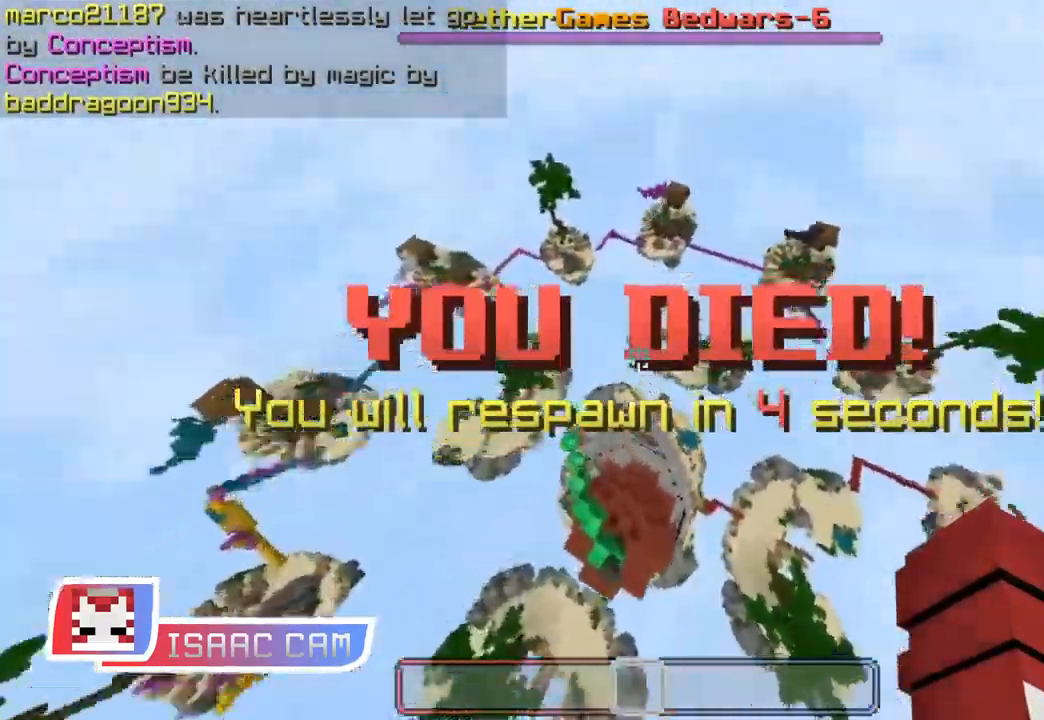
{"keys": ["w"], "mouse": [], "events": []}
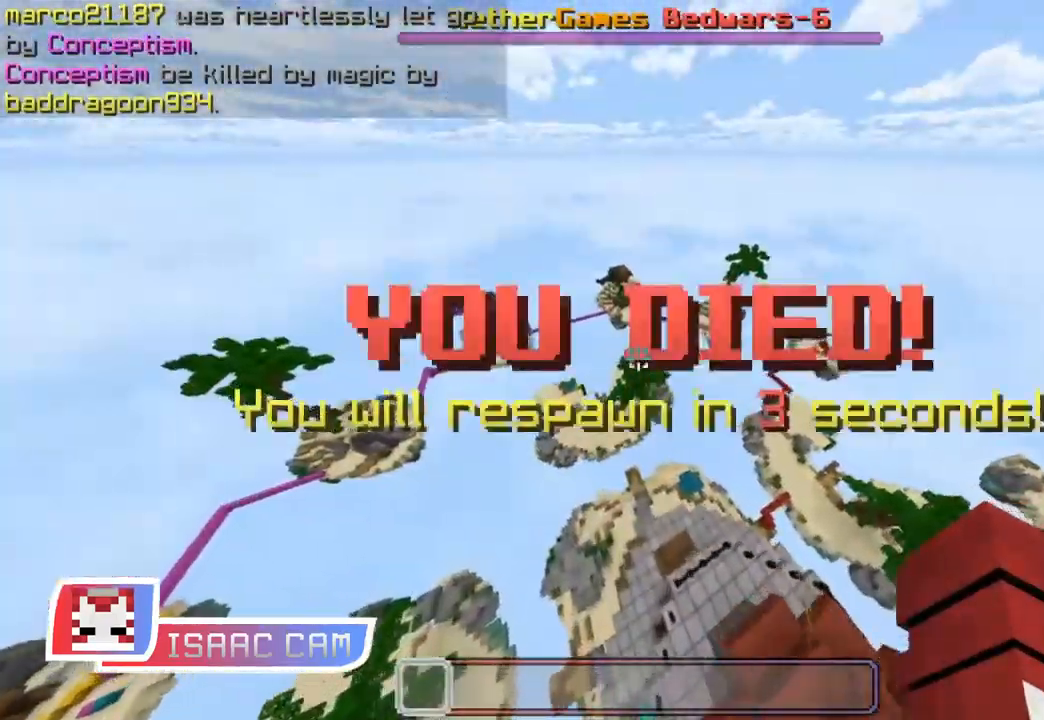
{"keys": ["w"], "mouse": [], "events": []}
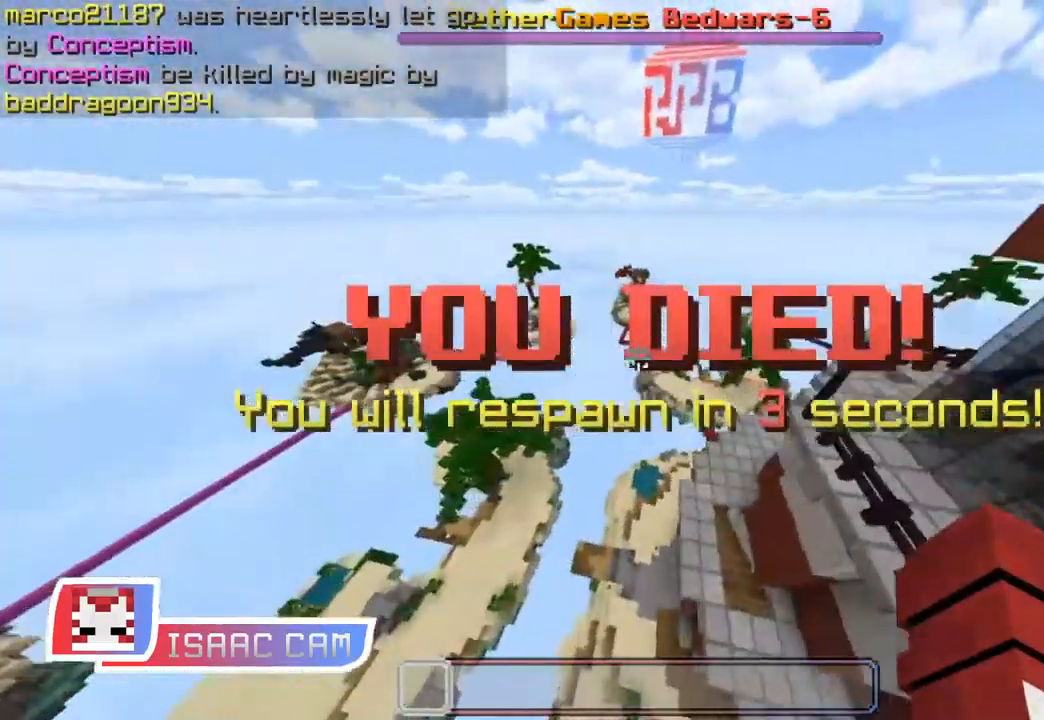
{"keys": ["w"], "mouse": [], "events": []}
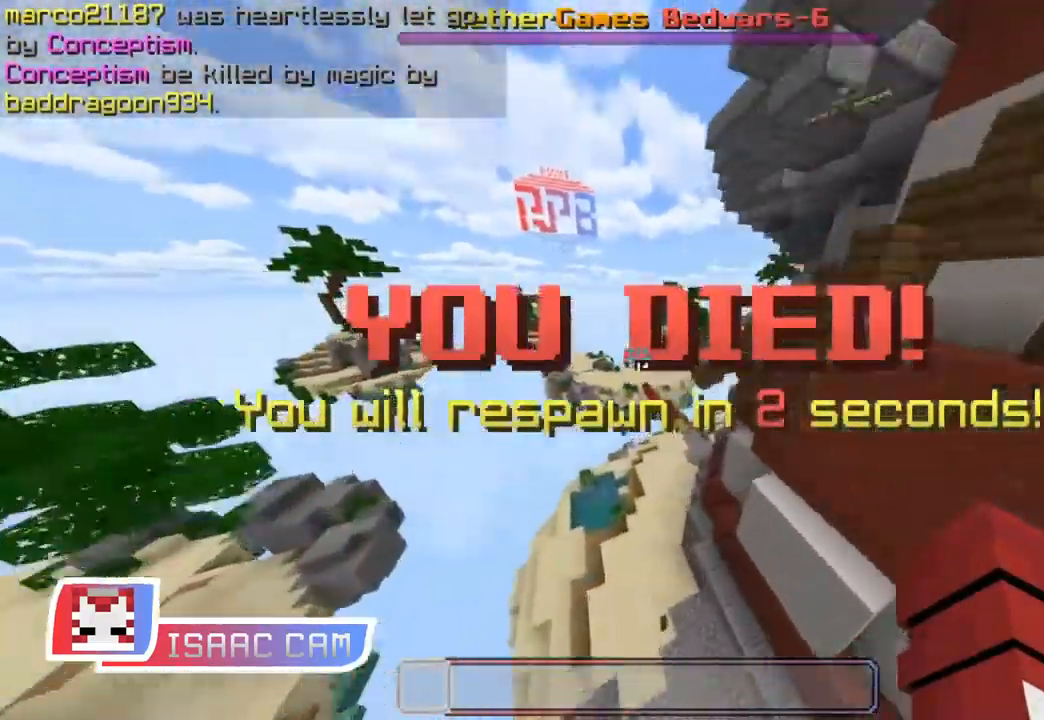
{"keys": ["space", "w"], "mouse": [], "events": [[500, "space", "down"]]}
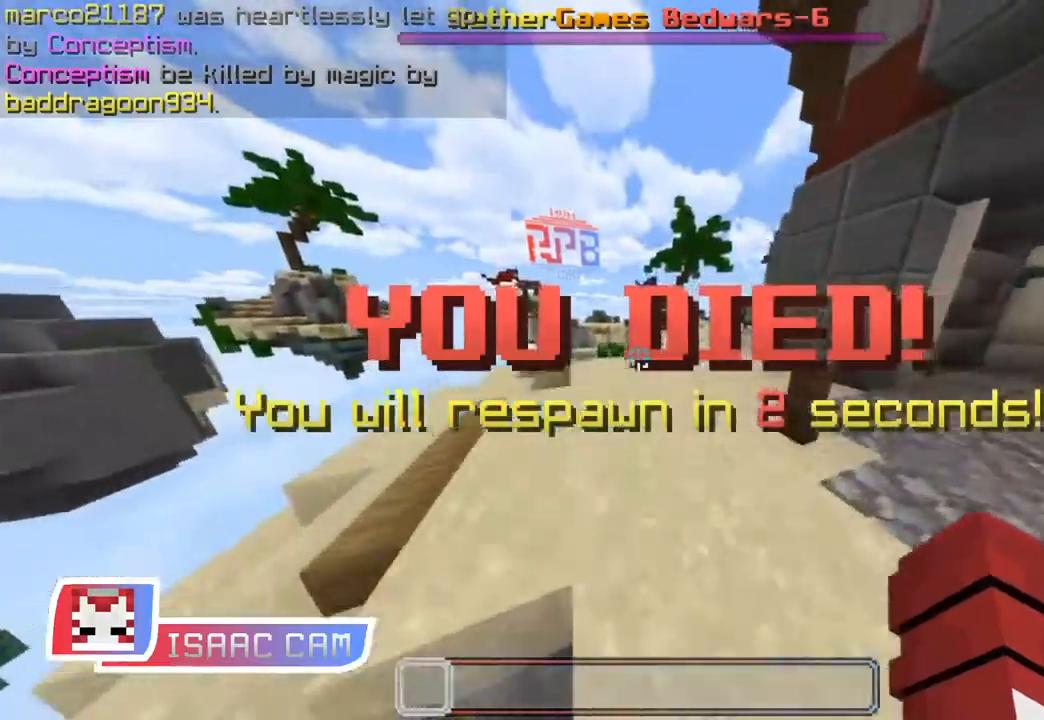
{"keys": ["space", "w"], "mouse": [], "events": []}
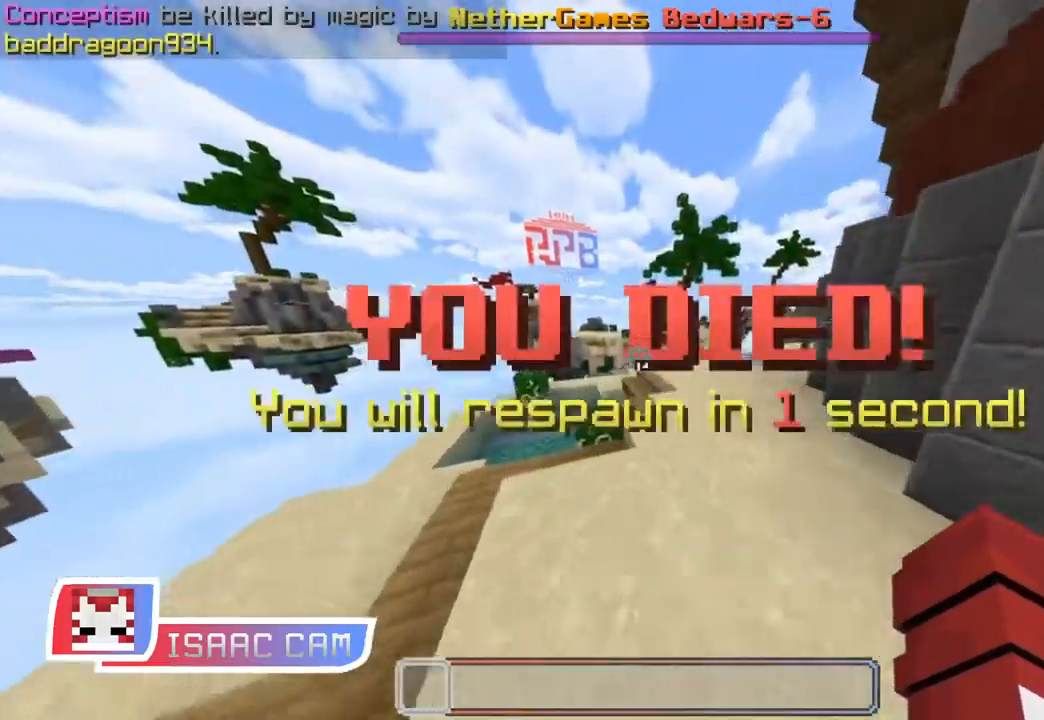
{"keys": ["w"], "mouse": [], "events": [[317, "space", "up"]]}
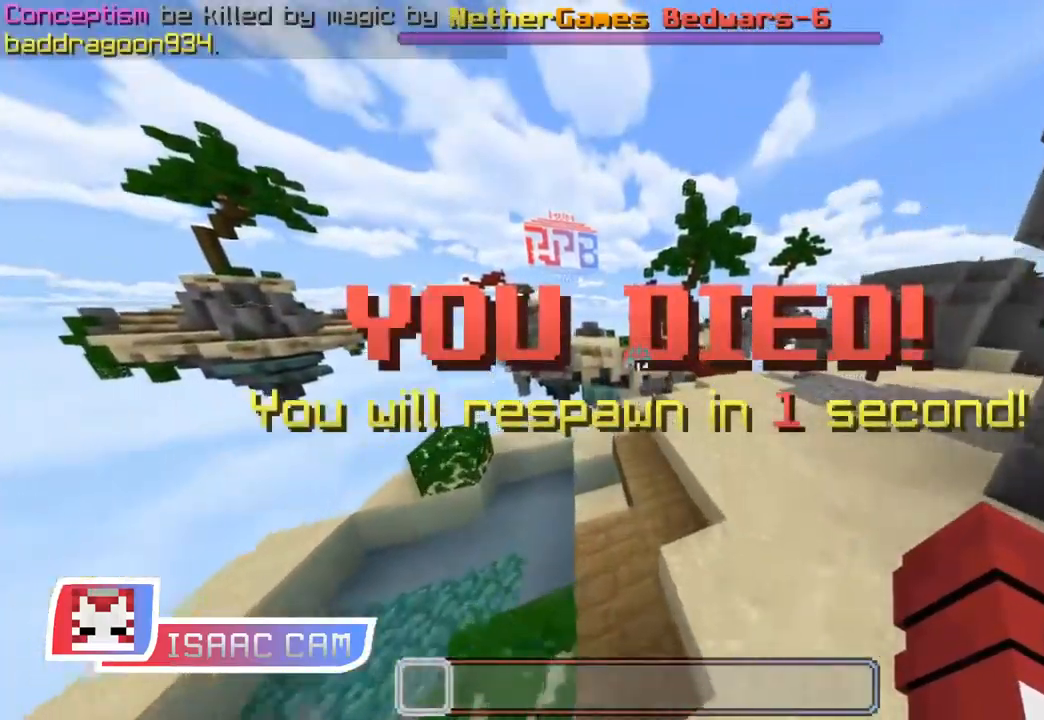
{"keys": [], "mouse": [], "events": [[234, "w", "up"]]}
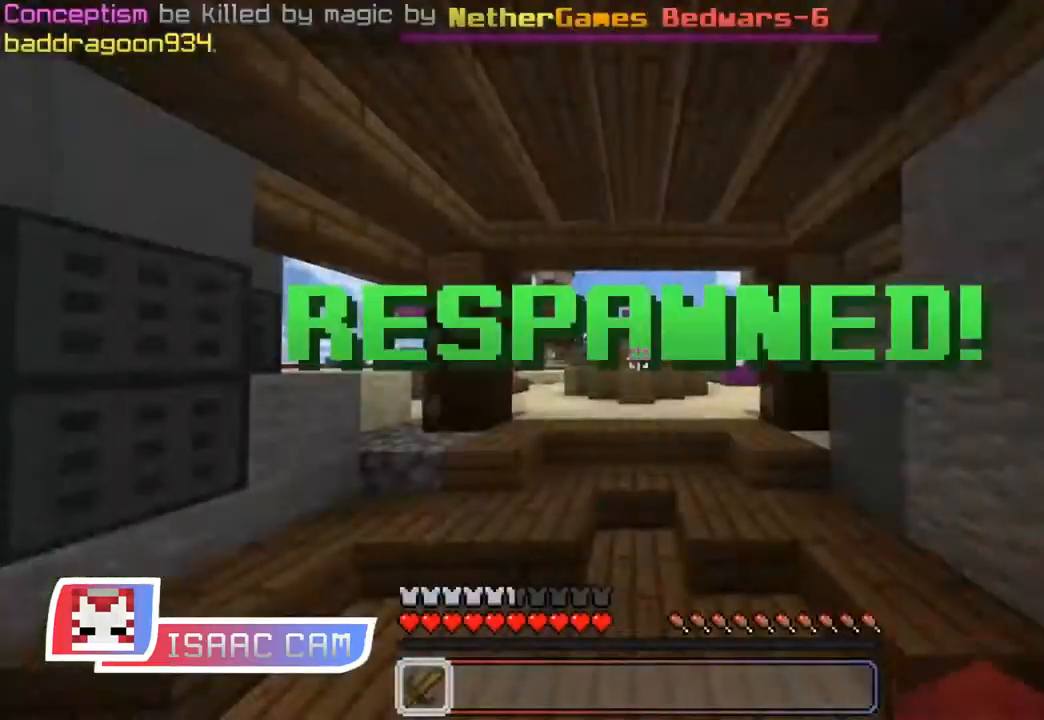
{"keys": ["w"], "mouse": [], "events": [[284, "w", "down"]]}